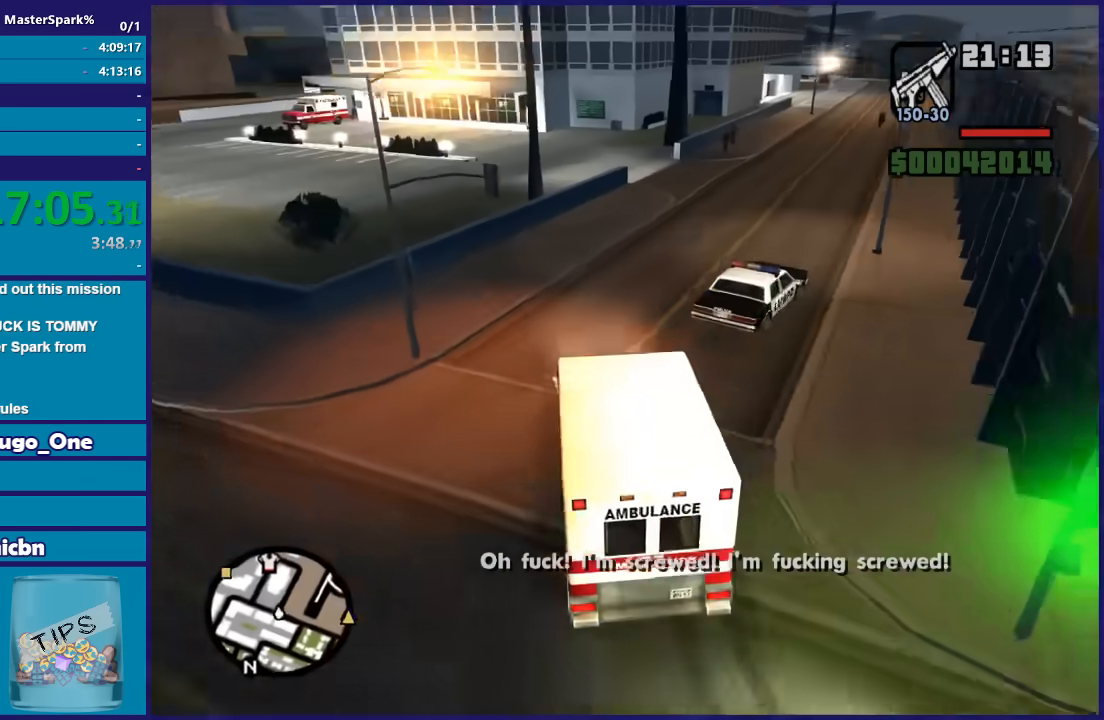
Gameplay with a controller (Xbox layout); each line is a JSON object with the inputs held at the frame after it. "events" lists button and stick changes between this image and that frame as [ms after this image, input, new state], when the widget could be followed in between.
{"buttons": ["R2"], "left_stick": "right", "right_stick": "down-right", "events": []}
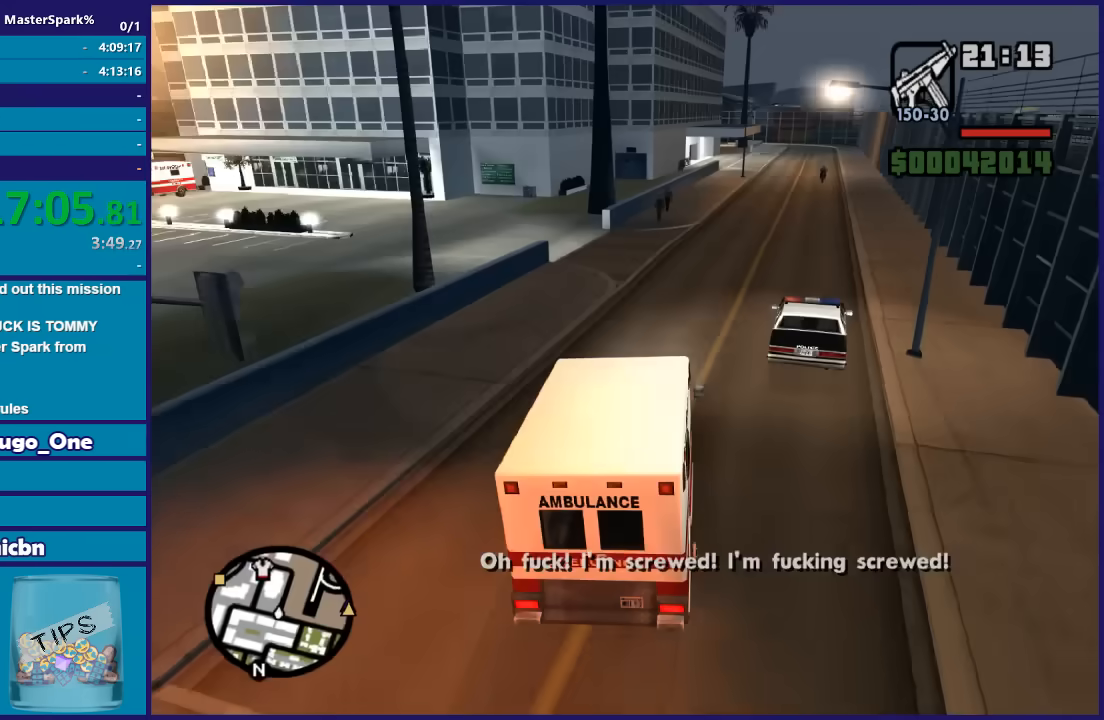
{"buttons": ["R2"], "left_stick": "center", "right_stick": "down-right", "events": [[66, "left_stick", "center"]]}
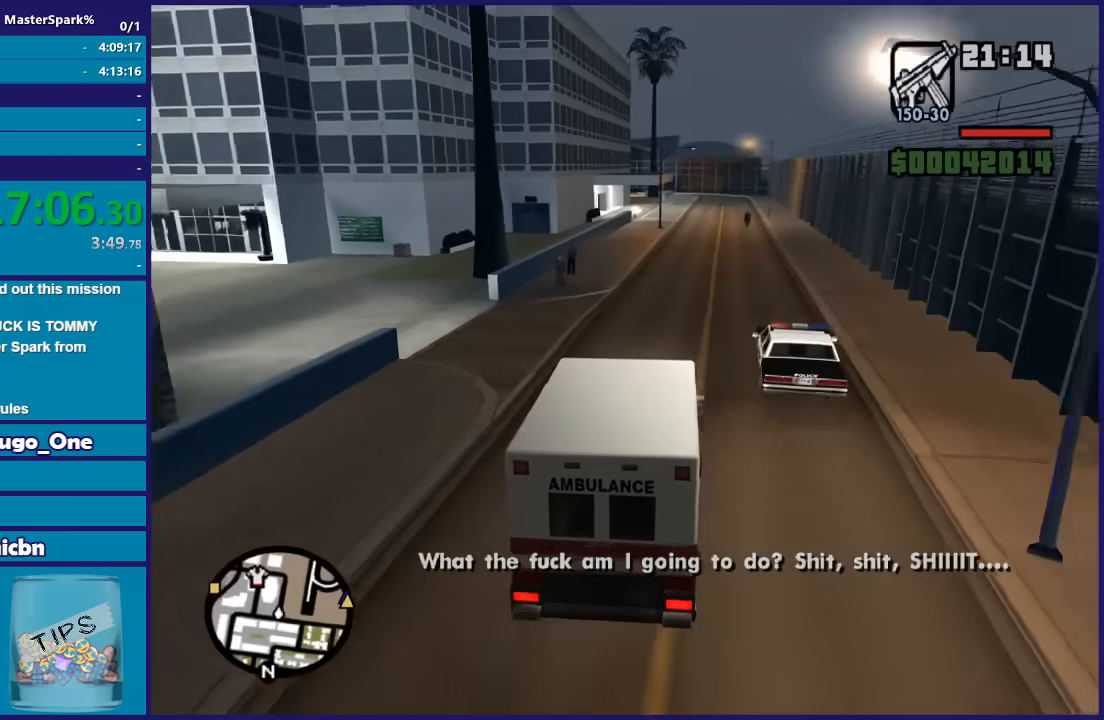
{"buttons": ["R2"], "left_stick": "center", "right_stick": "down-right", "events": []}
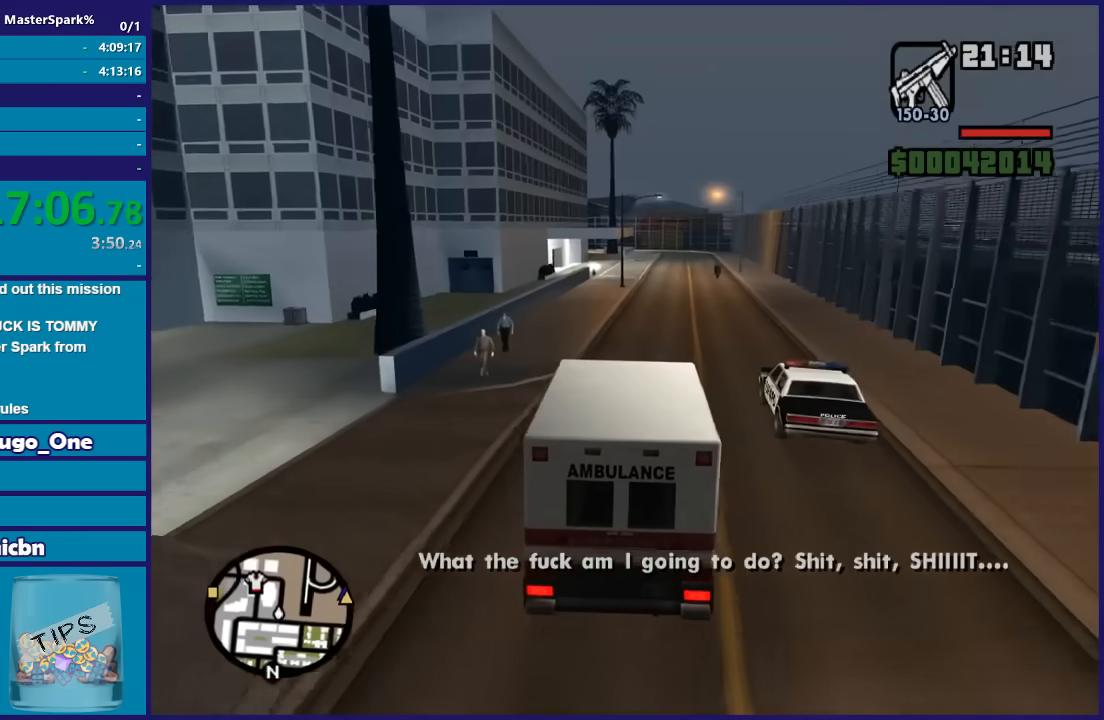
{"buttons": ["R2"], "left_stick": "center", "right_stick": "down", "events": [[200, "right_stick", "down"], [267, "left_stick", "right"], [434, "left_stick", "center"]]}
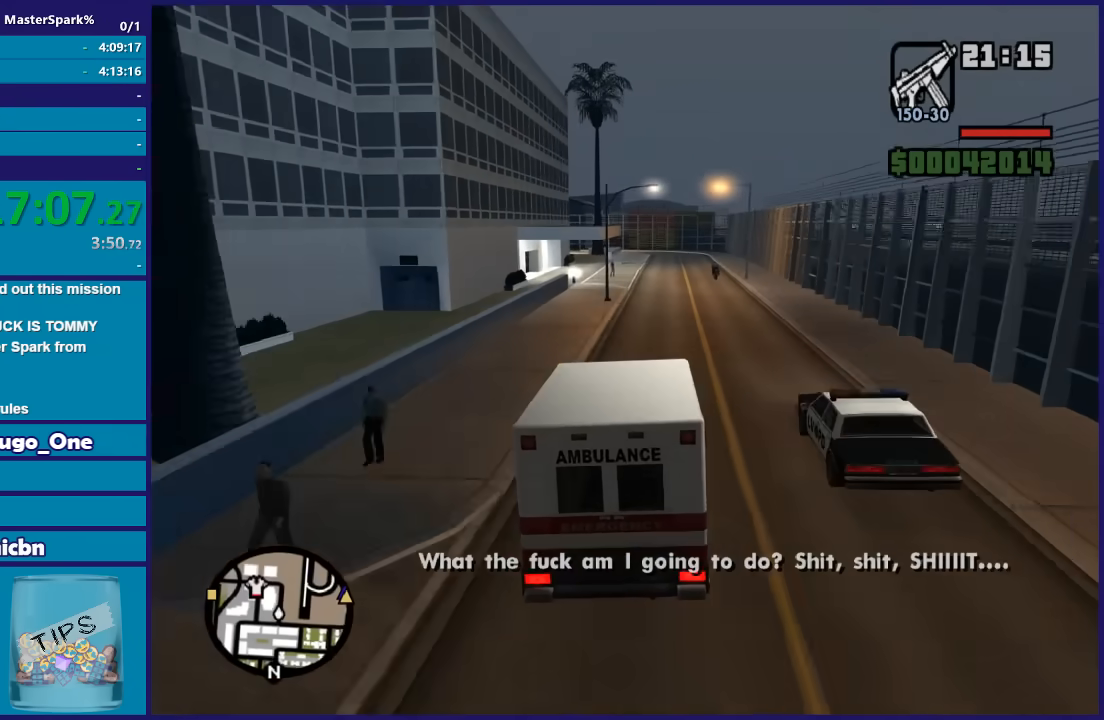
{"buttons": ["R2"], "left_stick": "center", "right_stick": "down", "events": [[233, "left_stick", "right"], [367, "left_stick", "center"]]}
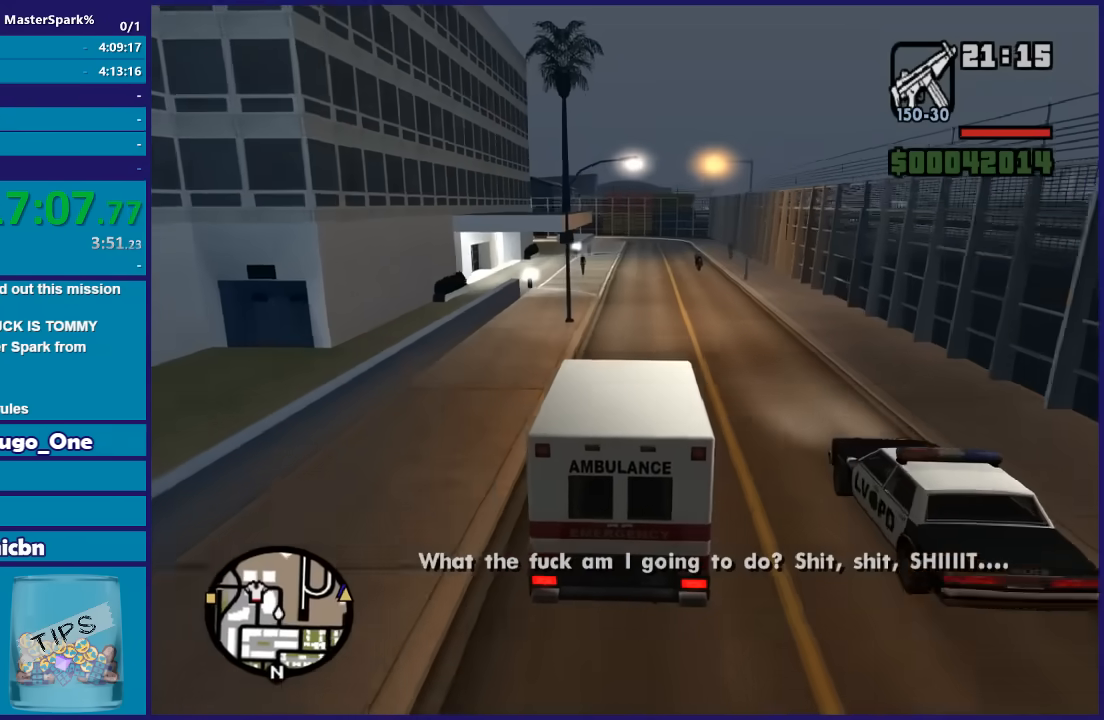
{"buttons": ["R2"], "left_stick": "center", "right_stick": "down", "events": []}
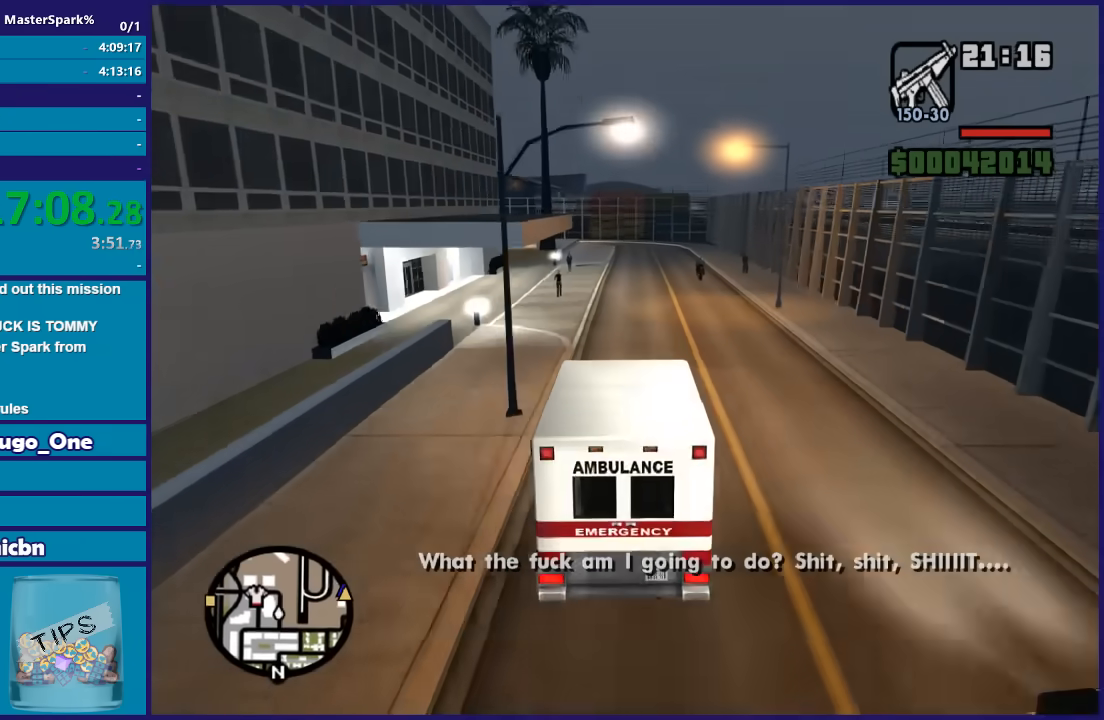
{"buttons": ["R2"], "left_stick": "center", "right_stick": "down-left", "events": [[133, "right_stick", "down-left"]]}
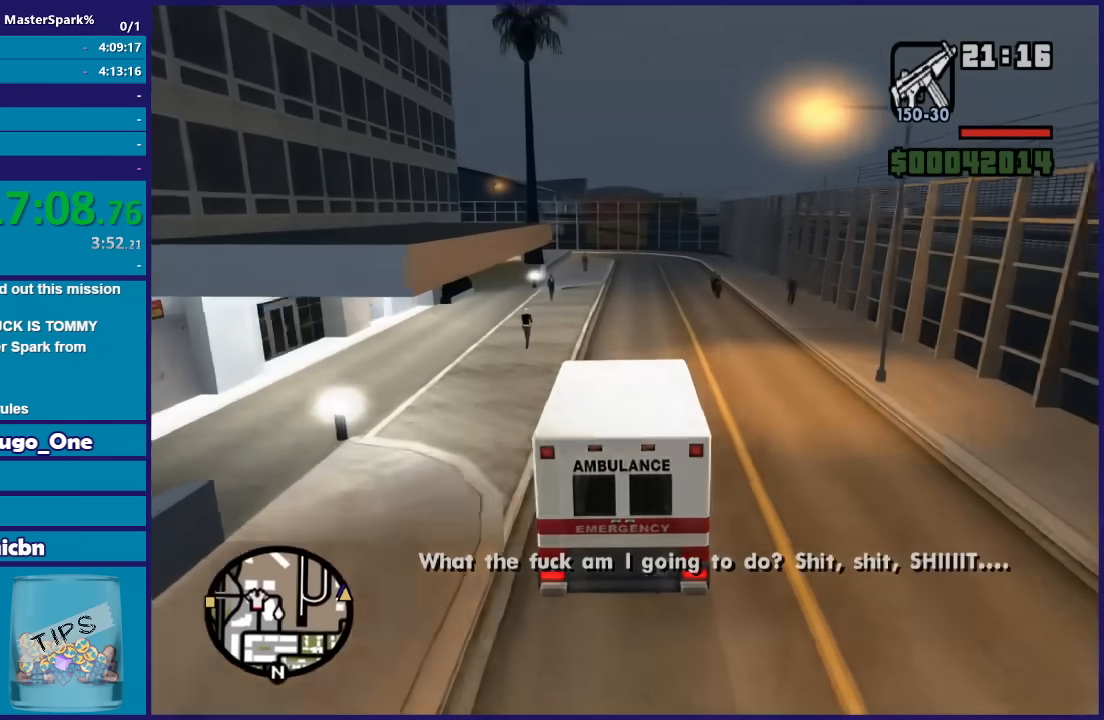
{"buttons": ["R2"], "left_stick": "center", "right_stick": "down-left", "events": [[267, "left_stick", "right"], [367, "left_stick", "center"]]}
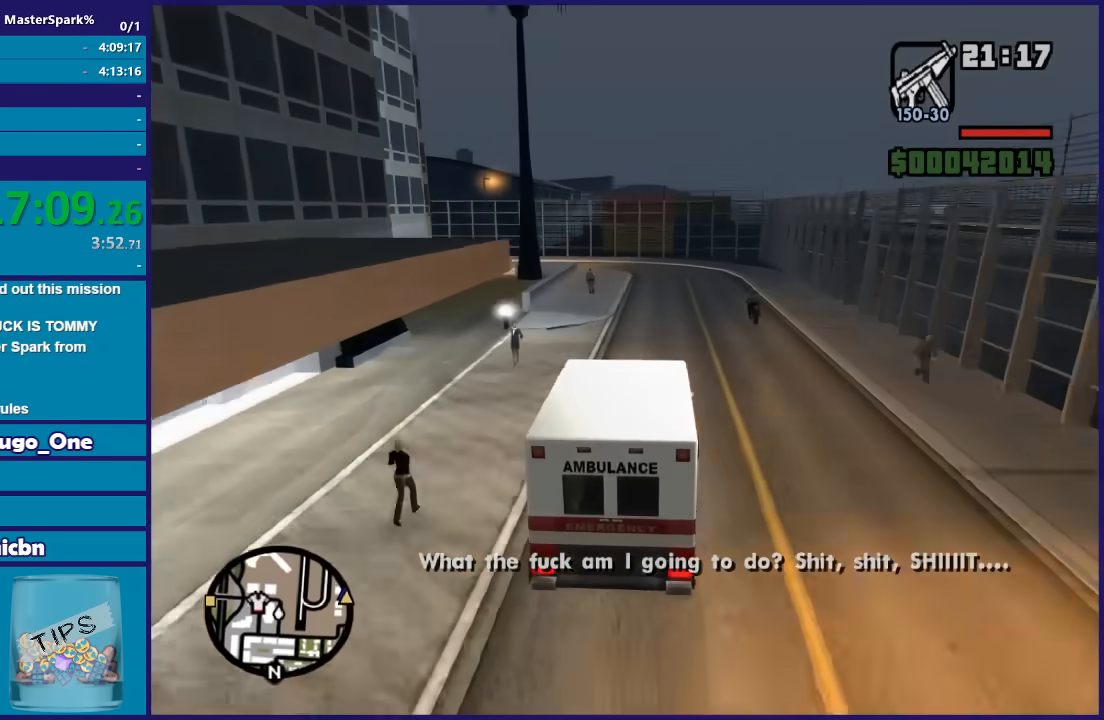
{"buttons": ["R2"], "left_stick": "center", "right_stick": "down-left", "events": [[66, "left_stick", "right"], [167, "left_stick", "center"]]}
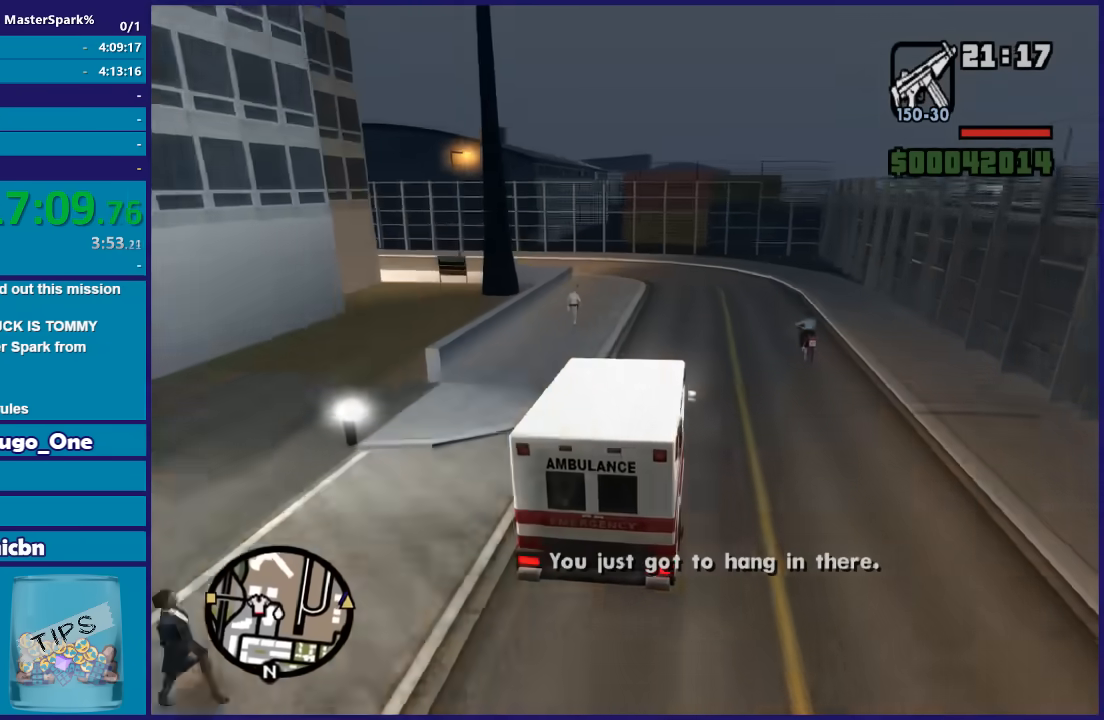
{"buttons": ["L2"], "left_stick": "left", "right_stick": "down-left", "events": [[234, "L2", "down"], [234, "left_stick", "left"], [267, "R2", "up"]]}
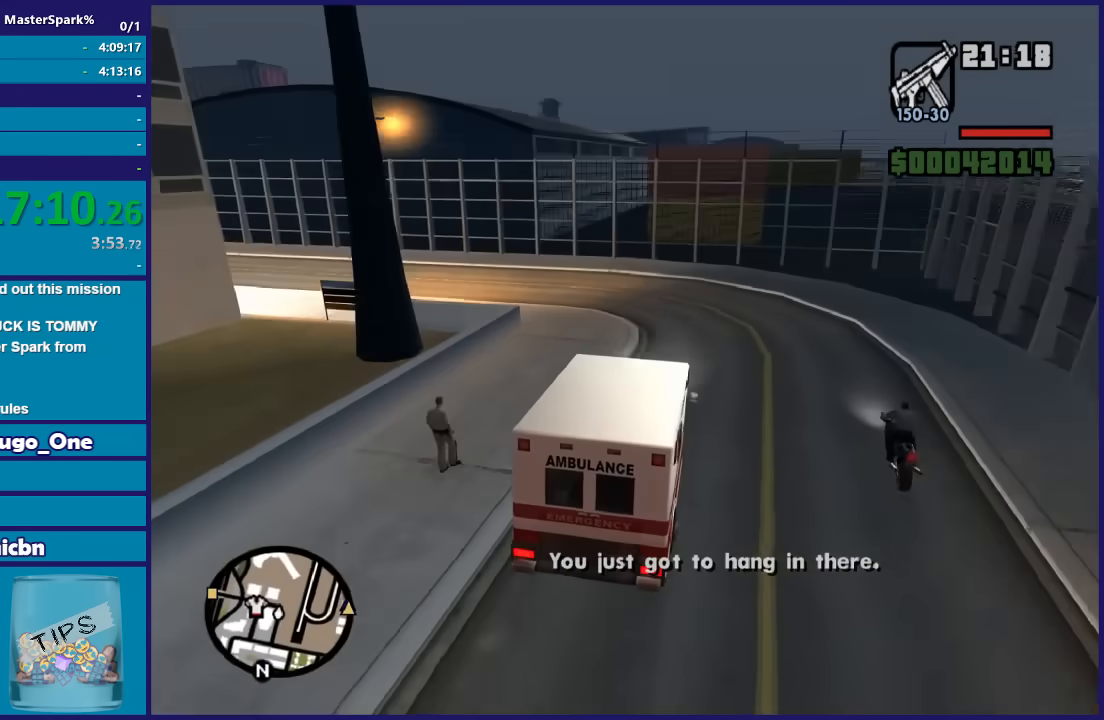
{"buttons": [], "left_stick": "left", "right_stick": "down-left", "events": [[434, "L2", "up"]]}
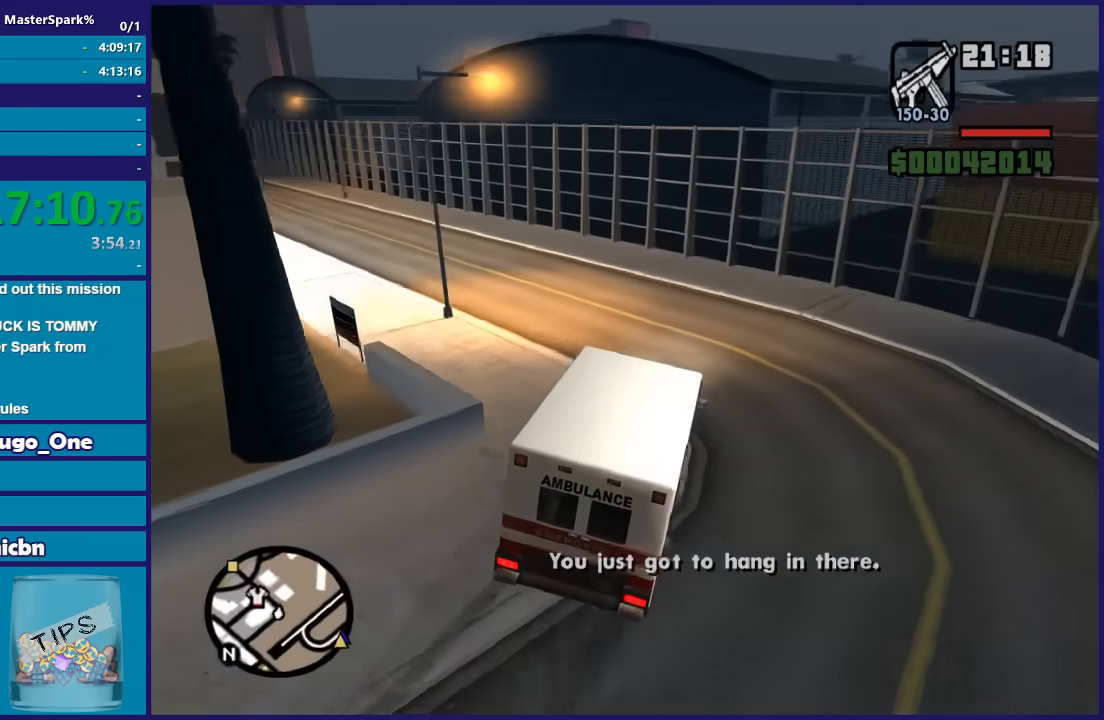
{"buttons": ["R2"], "left_stick": "left", "right_stick": "down-left"}
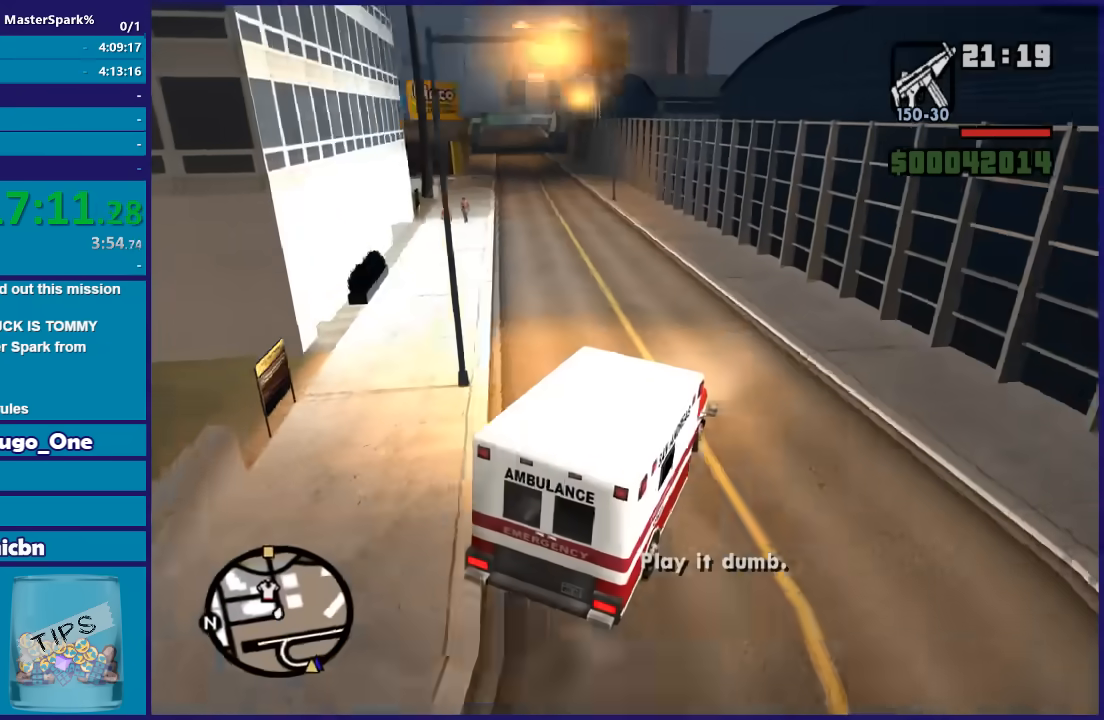
{"buttons": ["R2"], "left_stick": "center", "right_stick": "down-left"}
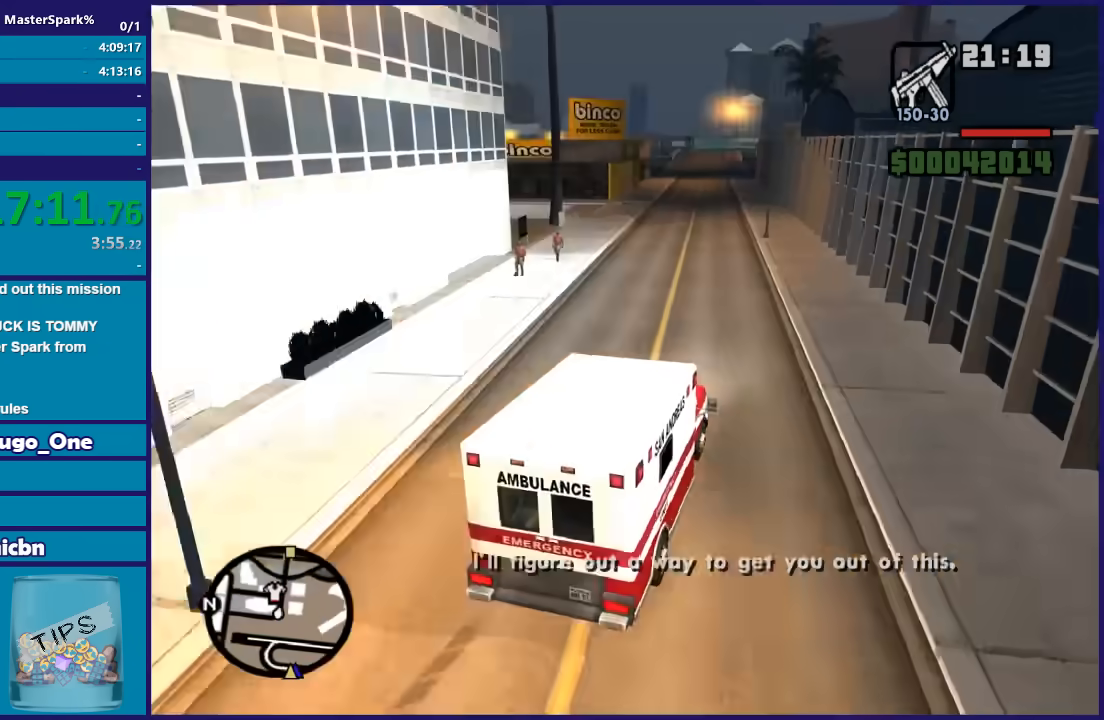
{"buttons": ["R2"], "left_stick": "center", "right_stick": "down-left", "events": [[67, "left_stick", "left"], [234, "left_stick", "center"]]}
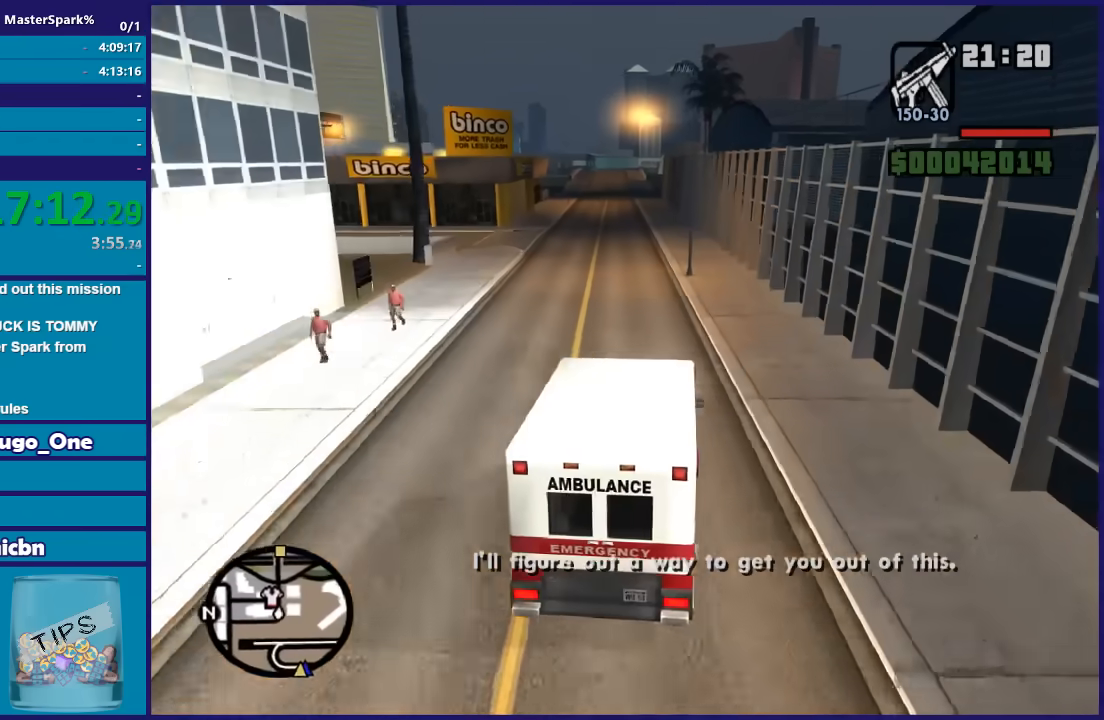
{"buttons": ["R2"], "left_stick": "left", "right_stick": "down", "events": [[33, "left_stick", "left"], [133, "left_stick", "center"], [200, "right_stick", "down"], [500, "left_stick", "left"]]}
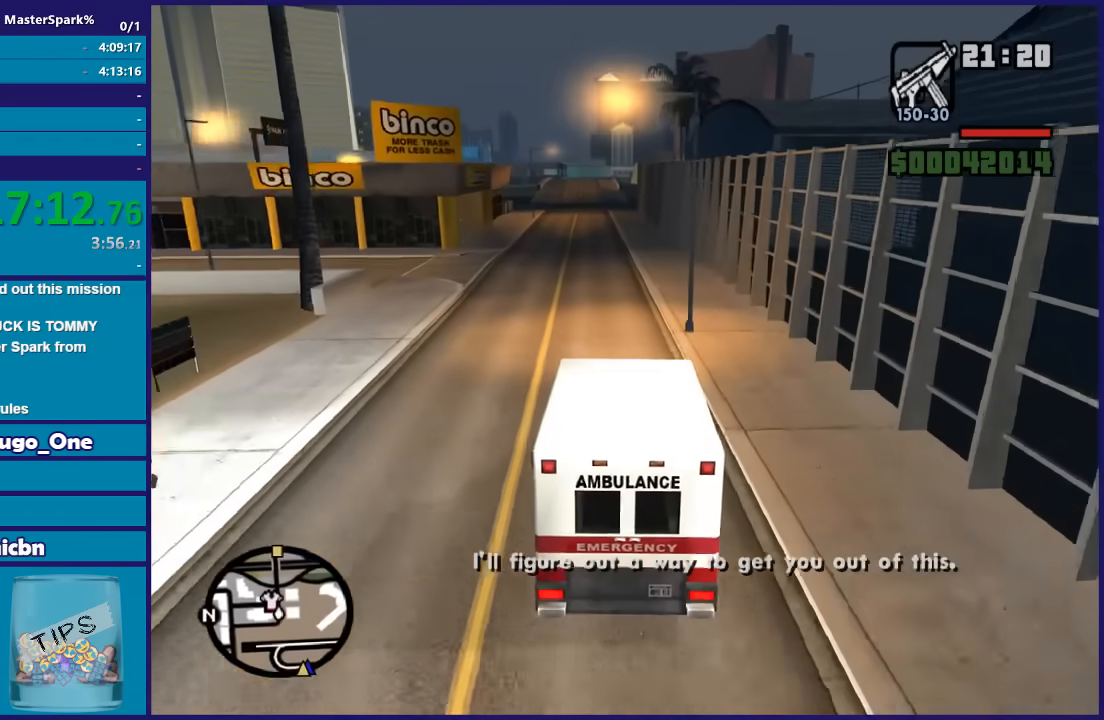
{"buttons": ["R2"], "left_stick": "center", "right_stick": "center", "events": [[34, "right_stick", "center"], [167, "left_stick", "center"]]}
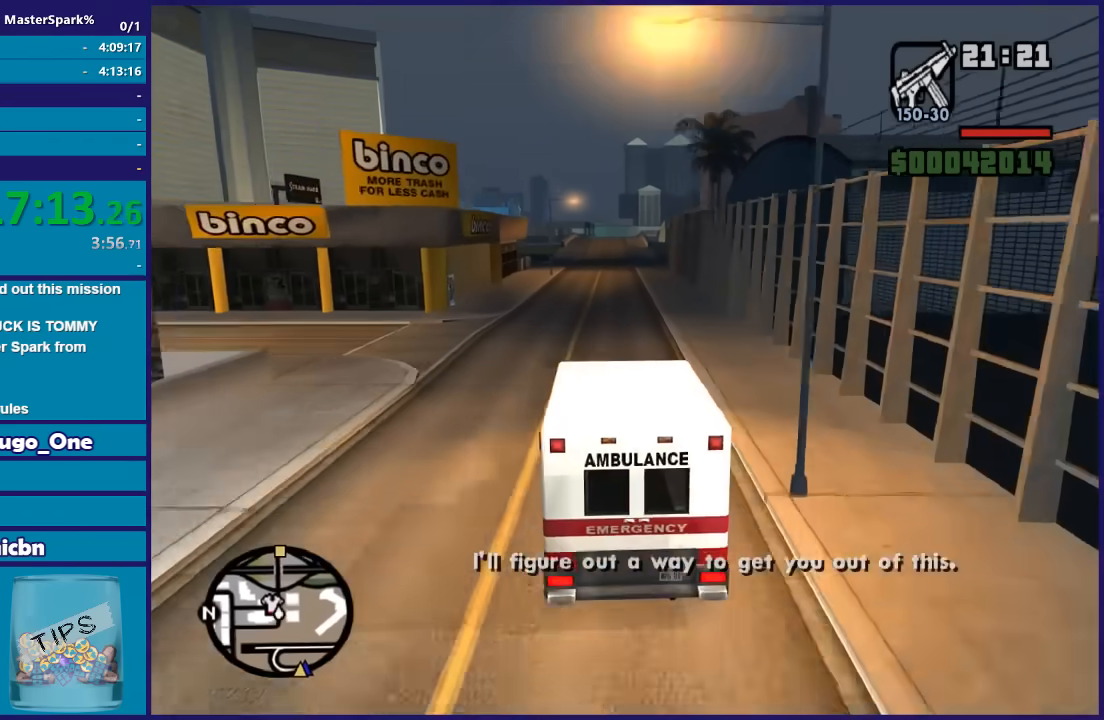
{"buttons": ["R2"], "left_stick": "right", "right_stick": "center", "events": [[200, "left_stick", "right"], [300, "left_stick", "center"], [500, "left_stick", "right"]]}
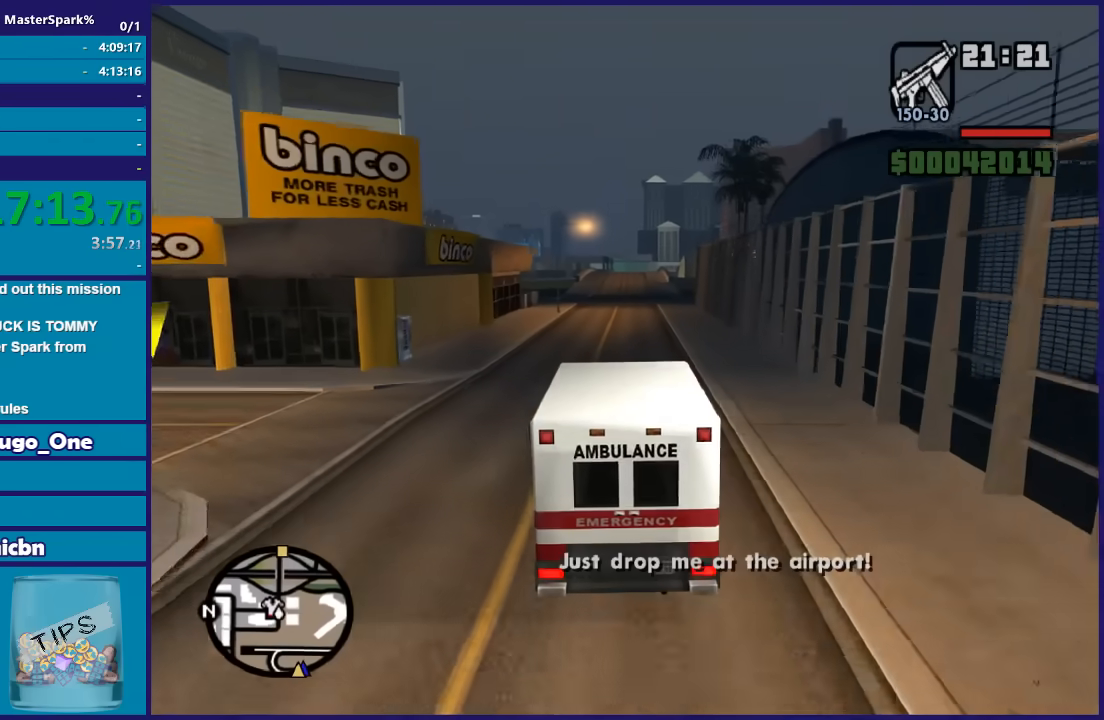
{"buttons": ["R2"], "left_stick": "center", "right_stick": "center", "events": [[100, "left_stick", "center"]]}
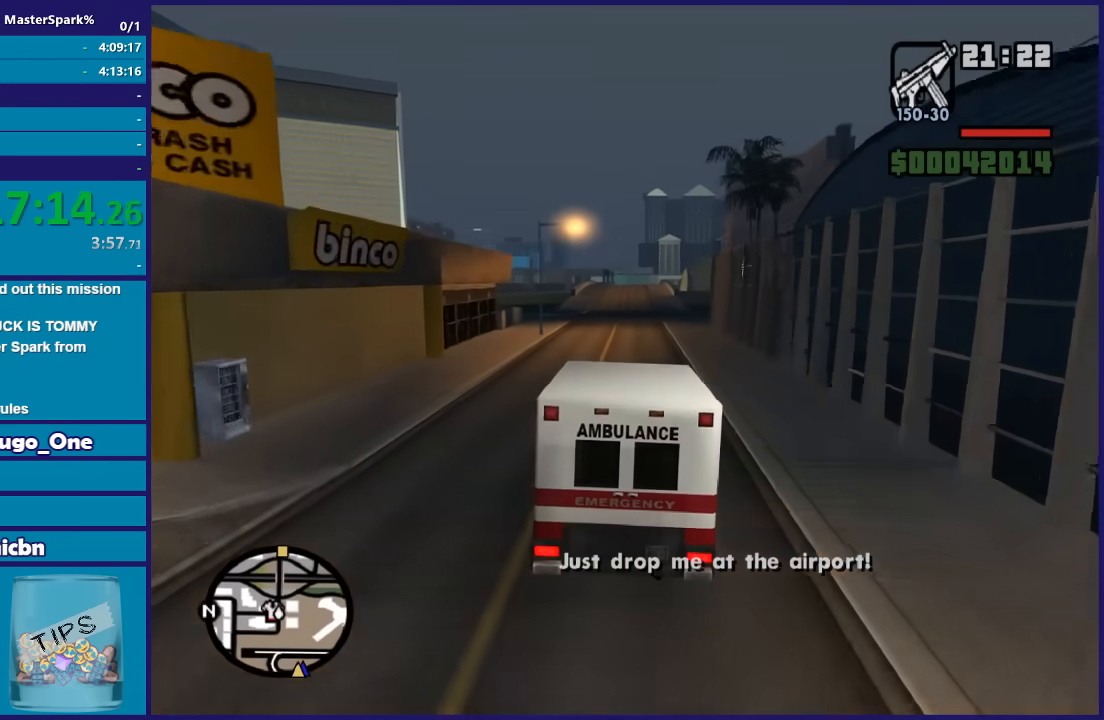
{"buttons": ["R2"], "left_stick": "center", "right_stick": "center", "events": []}
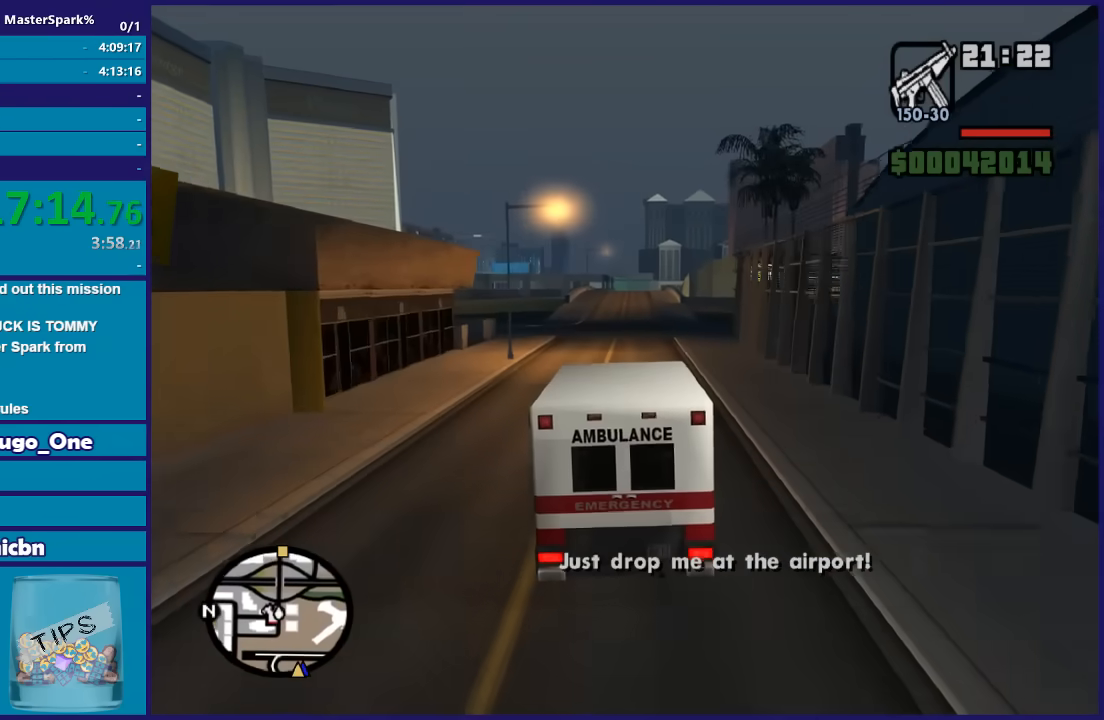
{"buttons": ["R2"], "left_stick": "center", "right_stick": "center", "events": [[234, "left_stick", "right"], [334, "left_stick", "center"]]}
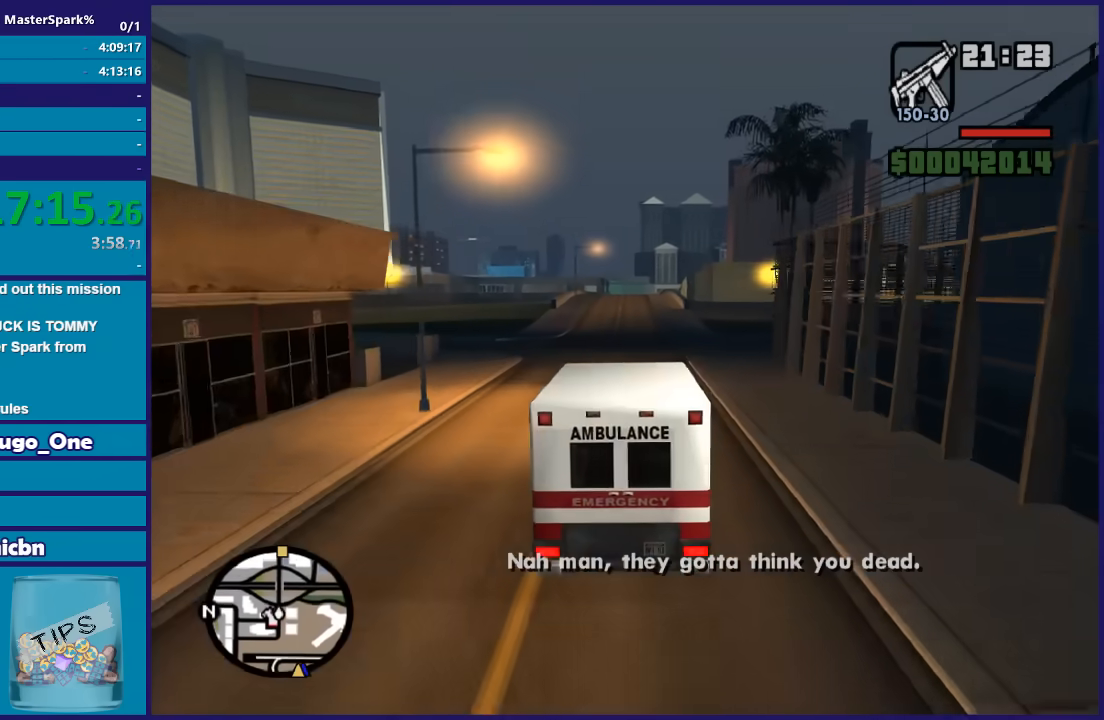
{"buttons": ["R2"], "left_stick": "center", "right_stick": "down", "events": [[500, "right_stick", "down"]]}
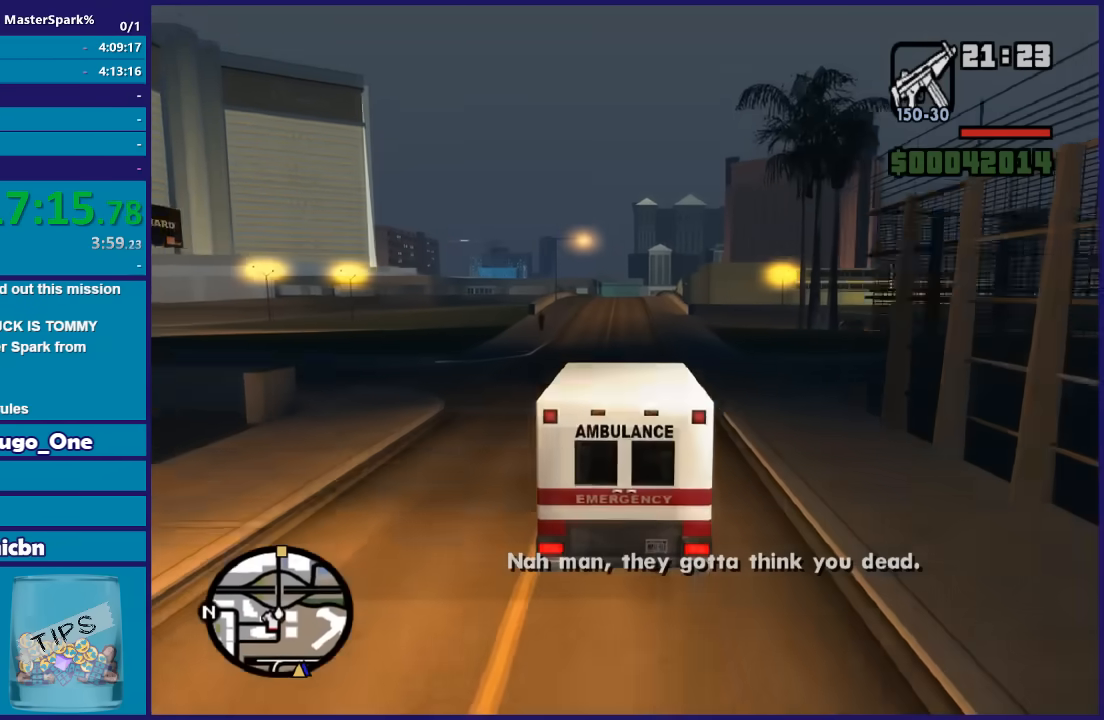
{"buttons": ["R2"], "left_stick": "center", "right_stick": "down", "events": []}